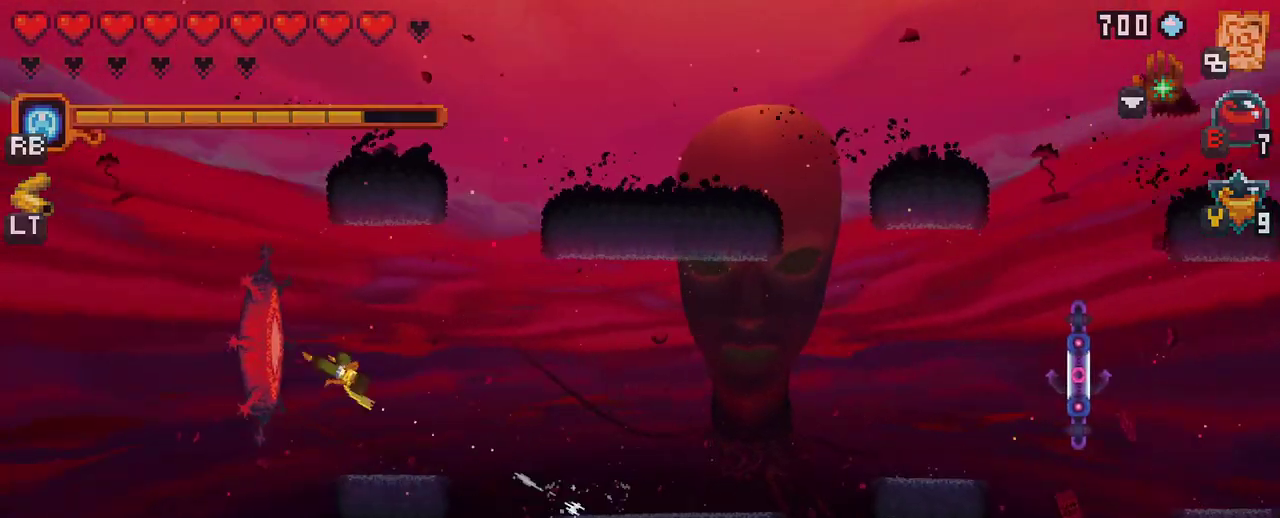
Gameplay with a controller (Xbox layout); each line is a JSON object with the inputs held at the frame after it. "events" lists button and stick changes between this image and that frame as [ms after this image, input, new state], when the widget could be followed in between. Not read: L3 R3.
{"buttons": [], "left_stick": "center", "right_stick": "center", "events": [[183, "left_stick", "center"]]}
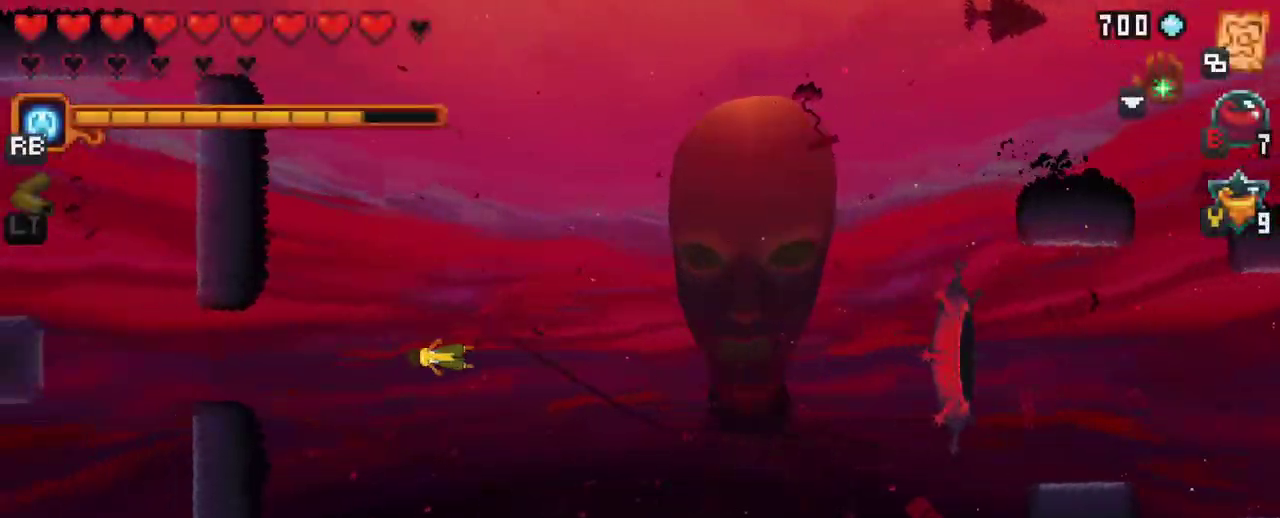
{"buttons": [], "left_stick": "center", "right_stick": "center", "events": []}
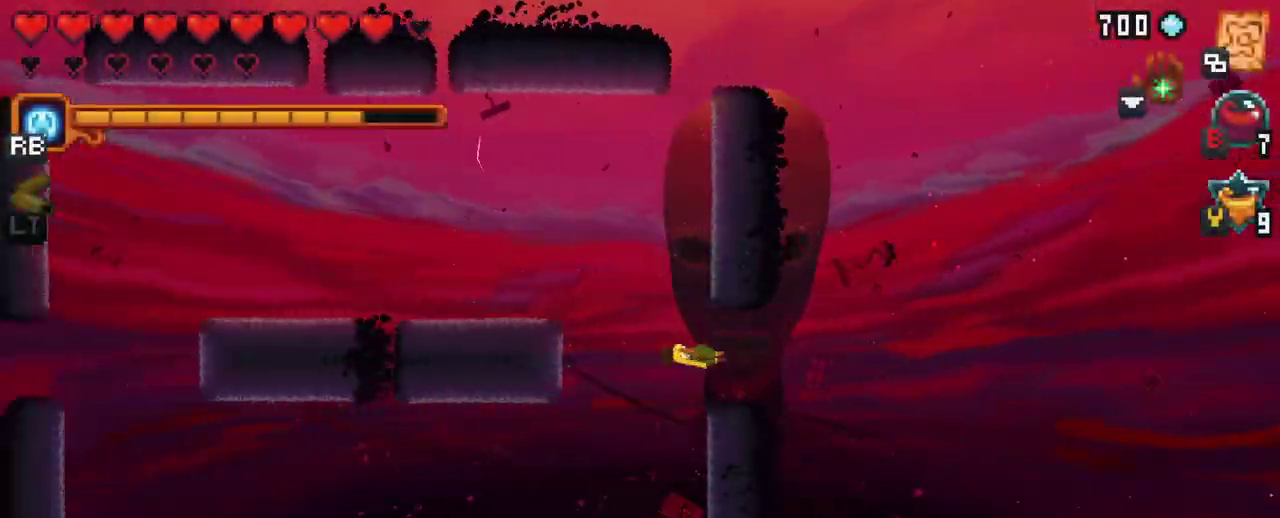
{"buttons": [], "left_stick": "center", "right_stick": "center", "events": []}
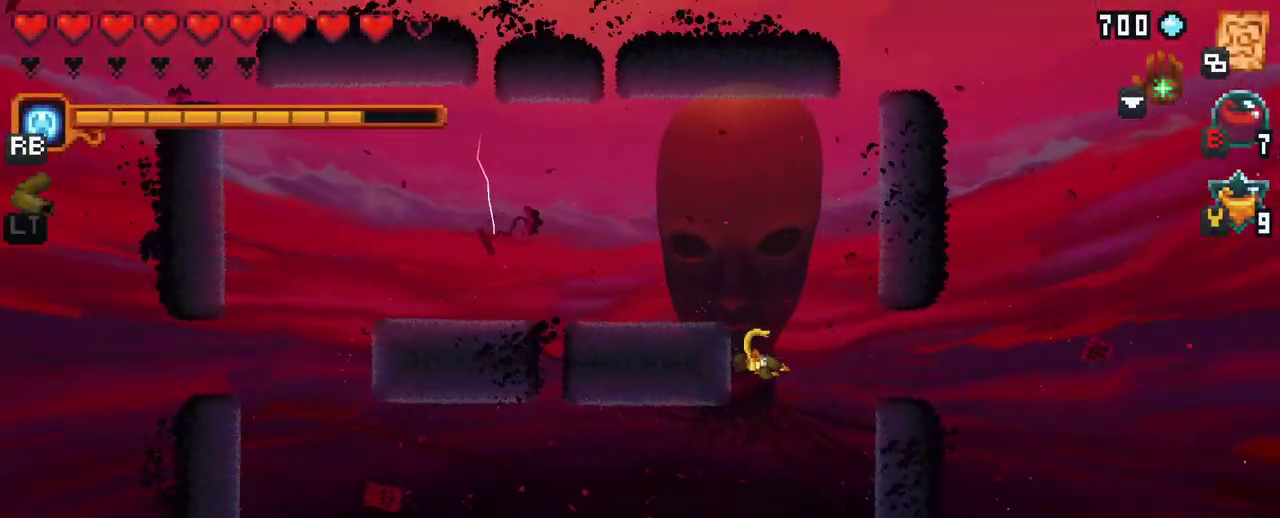
{"buttons": ["A"], "left_stick": "up-left", "right_stick": "center", "events": [[333, "left_stick", "up-left"], [500, "A", "down"]]}
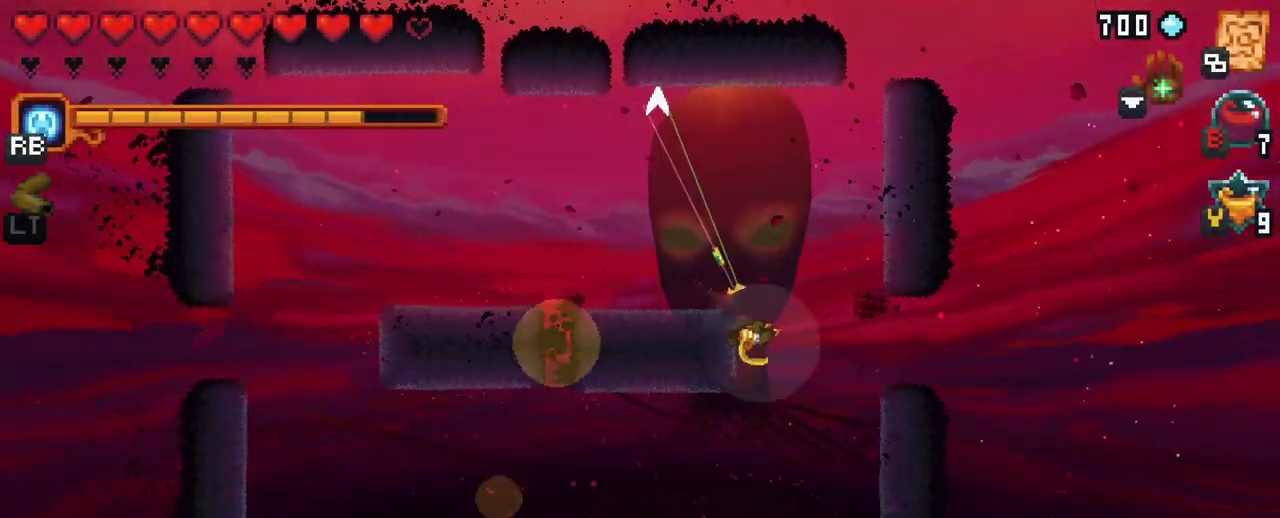
{"buttons": ["A"], "left_stick": "down-left", "right_stick": "center", "events": [[150, "A", "up"], [317, "left_stick", "left"], [417, "left_stick", "down-left"], [450, "A", "down"]]}
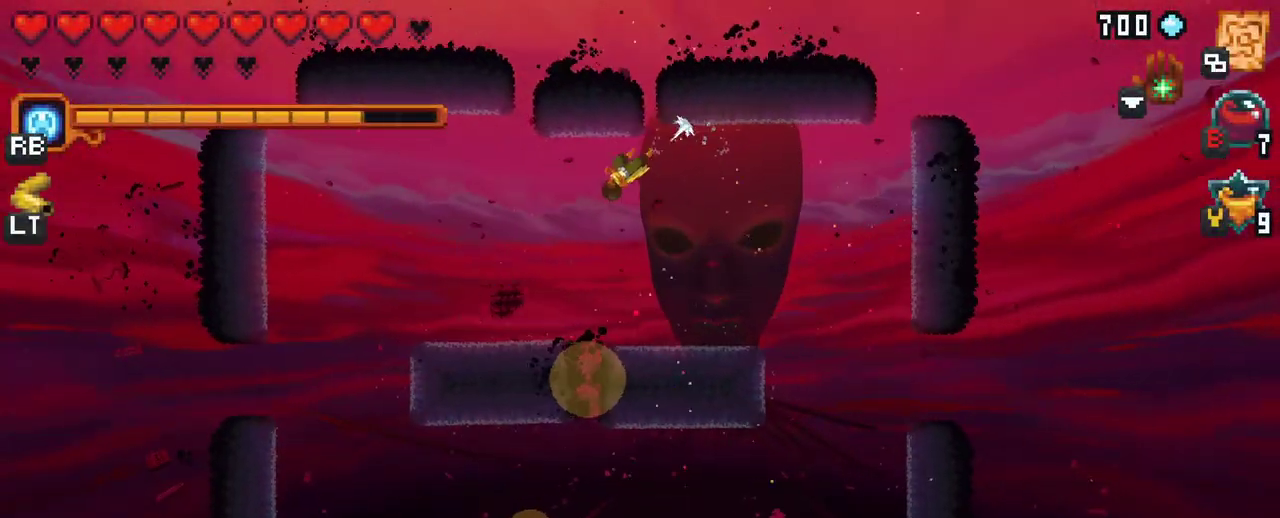
{"buttons": [], "left_stick": "left", "right_stick": "center", "events": [[150, "A", "up"], [383, "left_stick", "left"]]}
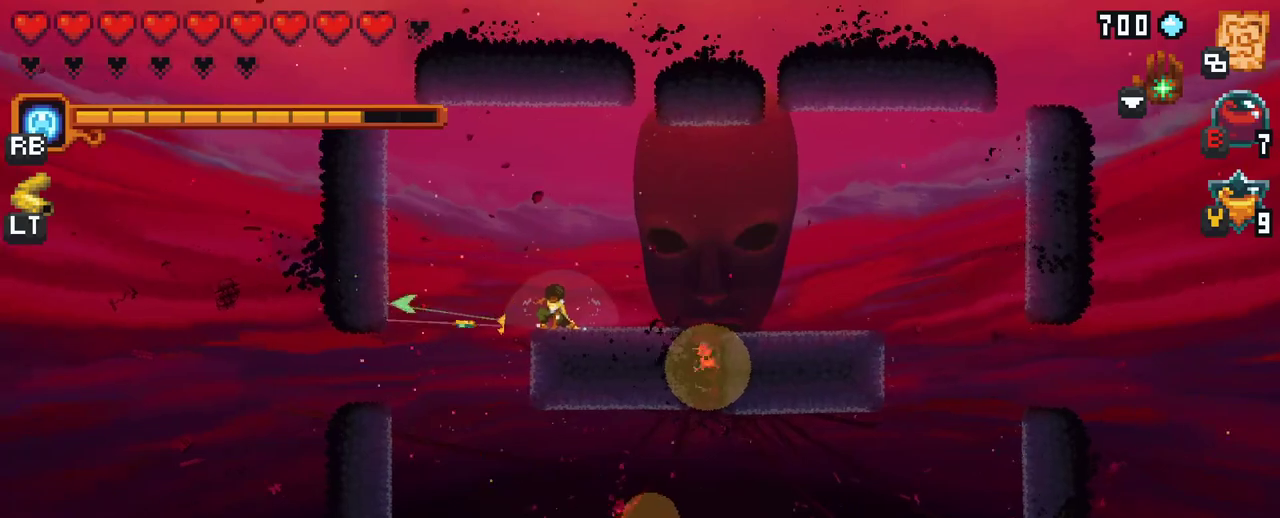
{"buttons": [], "left_stick": "up-right", "right_stick": "center", "events": [[33, "left_stick", "up-left"], [483, "left_stick", "up-right"]]}
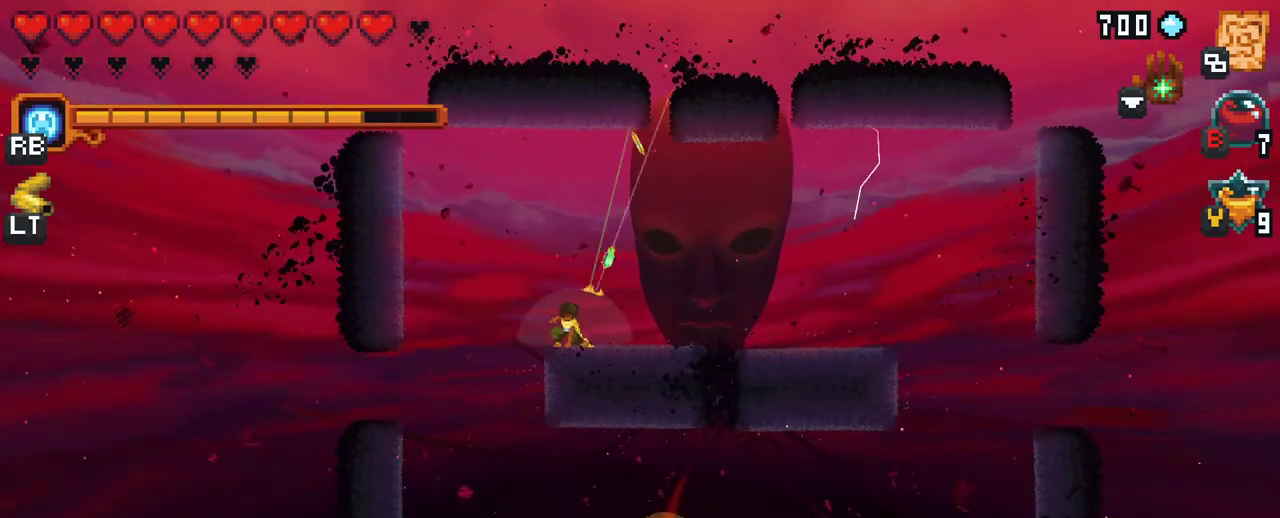
{"buttons": [], "left_stick": "down", "right_stick": "center", "events": [[83, "A", "down"], [233, "A", "up"], [400, "left_stick", "down"]]}
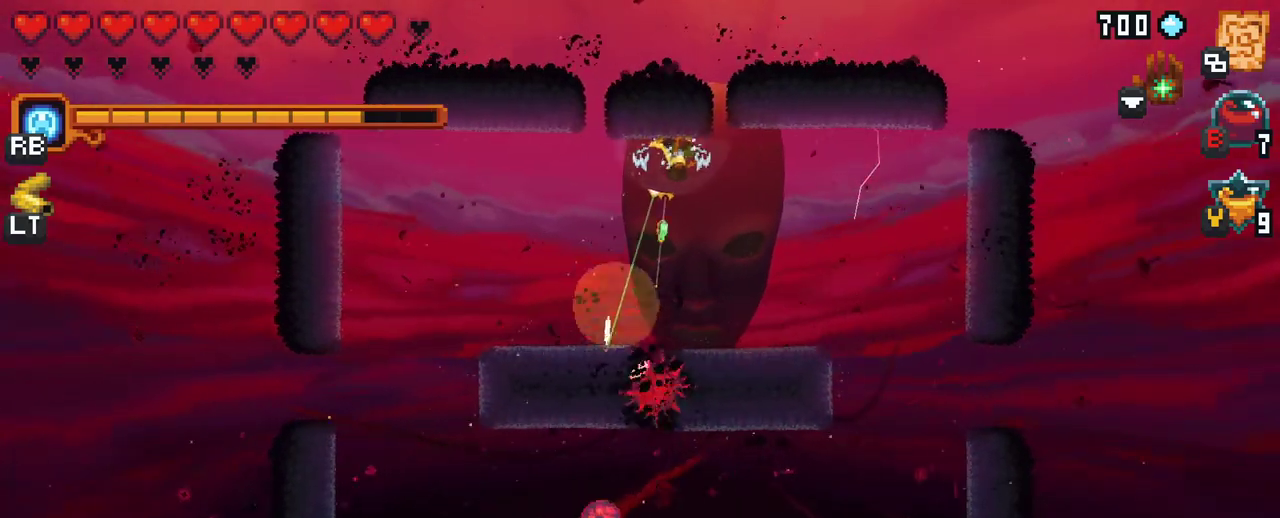
{"buttons": [], "left_stick": "down", "right_stick": "center", "events": []}
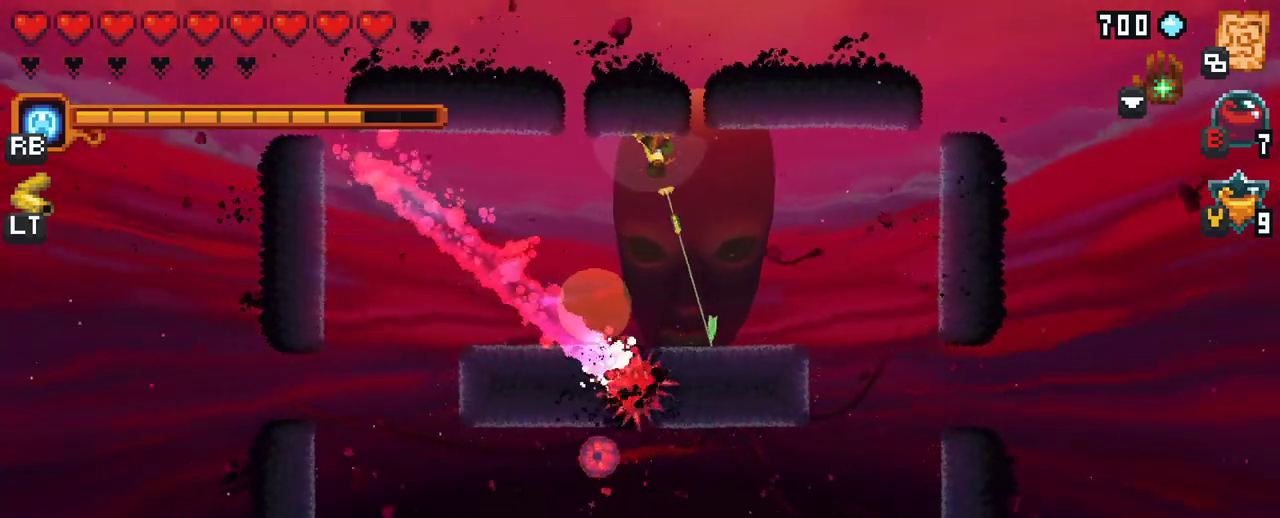
{"buttons": ["X"], "left_stick": "down", "right_stick": "center", "events": [[500, "X", "down"]]}
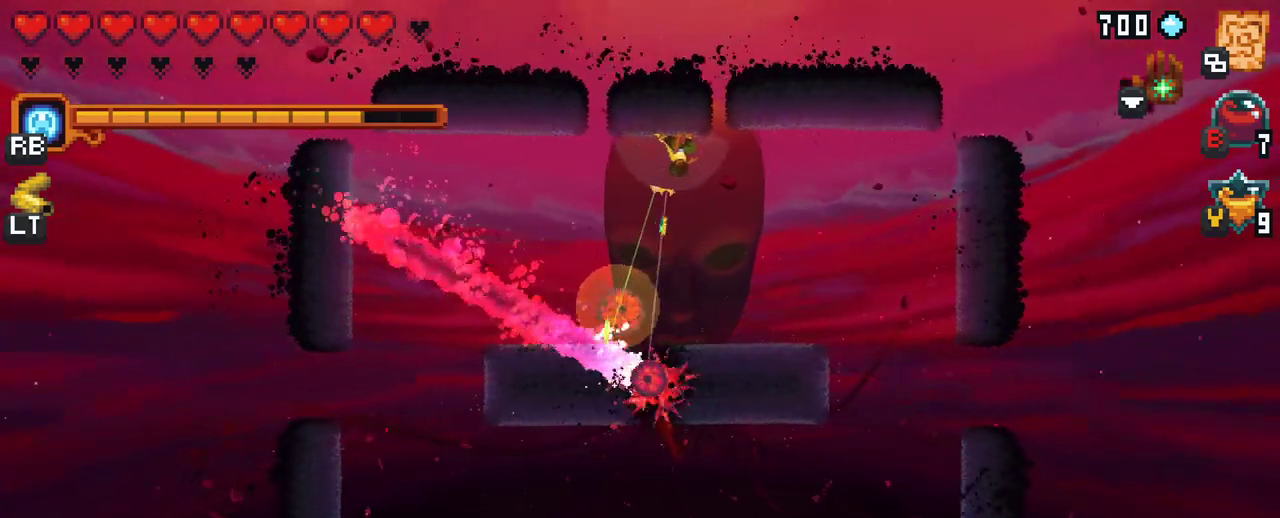
{"buttons": ["X"], "left_stick": "down", "right_stick": "center", "events": []}
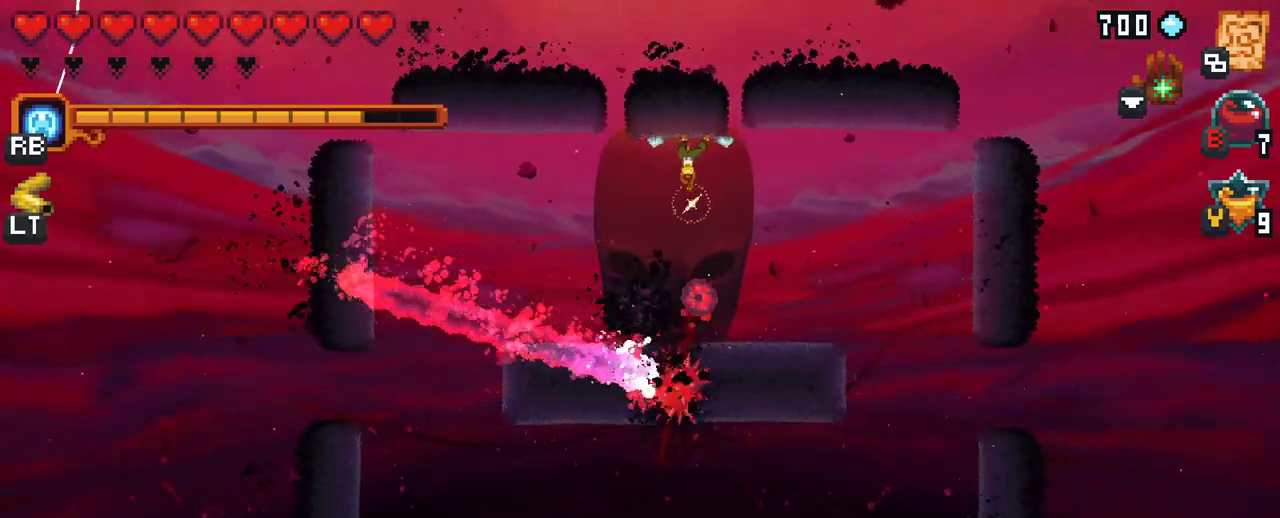
{"buttons": [], "left_stick": "down", "right_stick": "center", "events": [[100, "X", "up"]]}
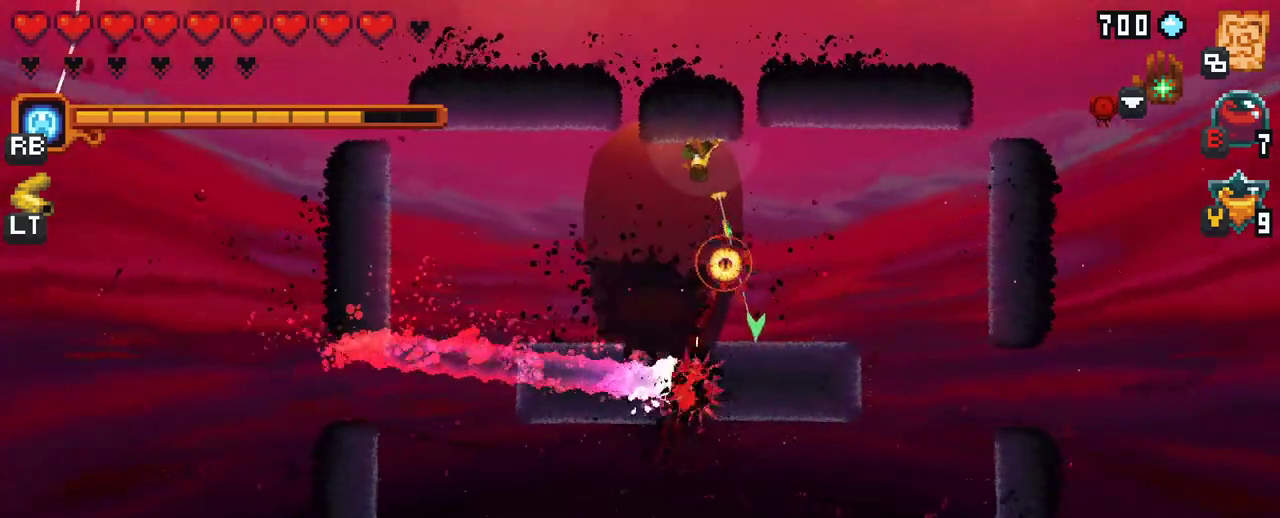
{"buttons": [], "left_stick": "down-right", "right_stick": "center", "events": [[300, "A", "down"], [400, "left_stick", "down-right"], [450, "A", "up"]]}
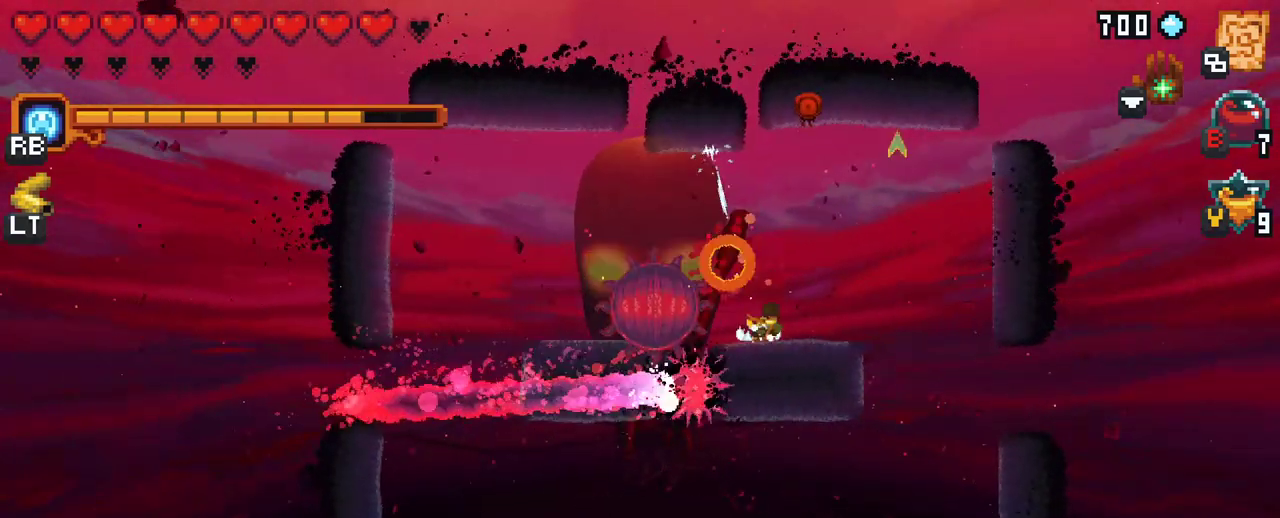
{"buttons": [], "left_stick": "up-left", "right_stick": "center", "events": [[117, "left_stick", "up-right"], [300, "A", "down"], [483, "A", "up"], [500, "left_stick", "up-left"]]}
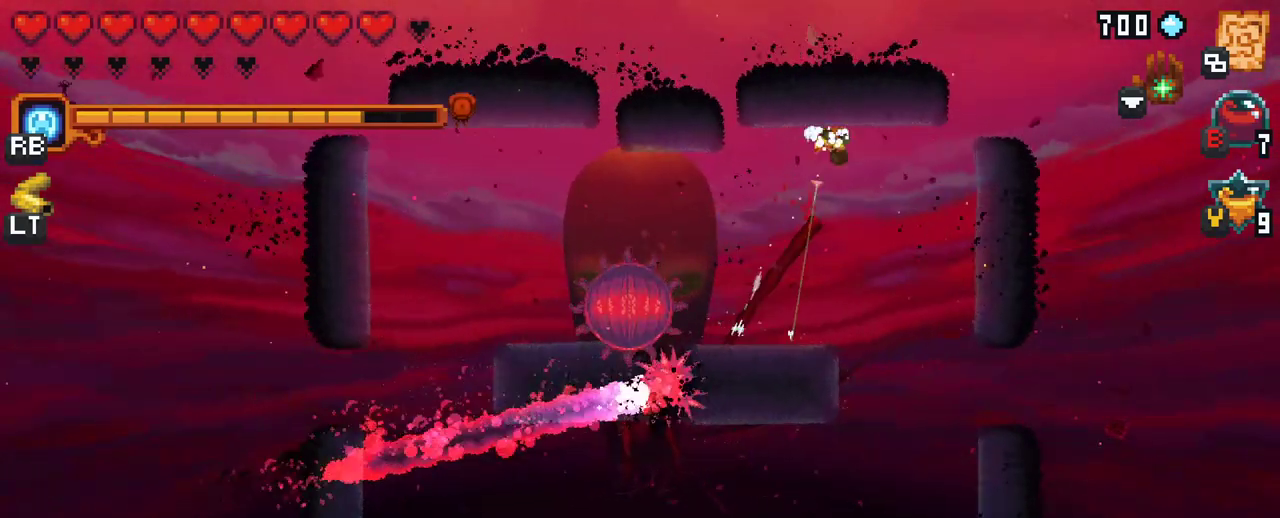
{"buttons": ["X"], "left_stick": "down-left", "right_stick": "center", "events": [[150, "X", "down"], [150, "left_stick", "down-left"]]}
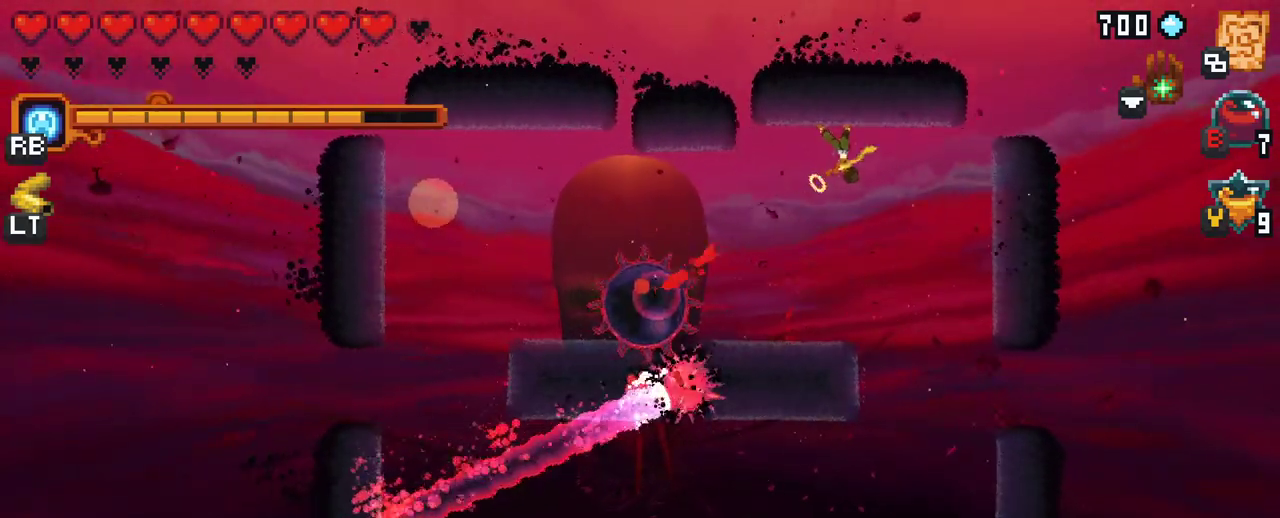
{"buttons": [], "left_stick": "down", "right_stick": "center", "events": [[117, "X", "up"], [267, "left_stick", "up-left"], [383, "left_stick", "down"]]}
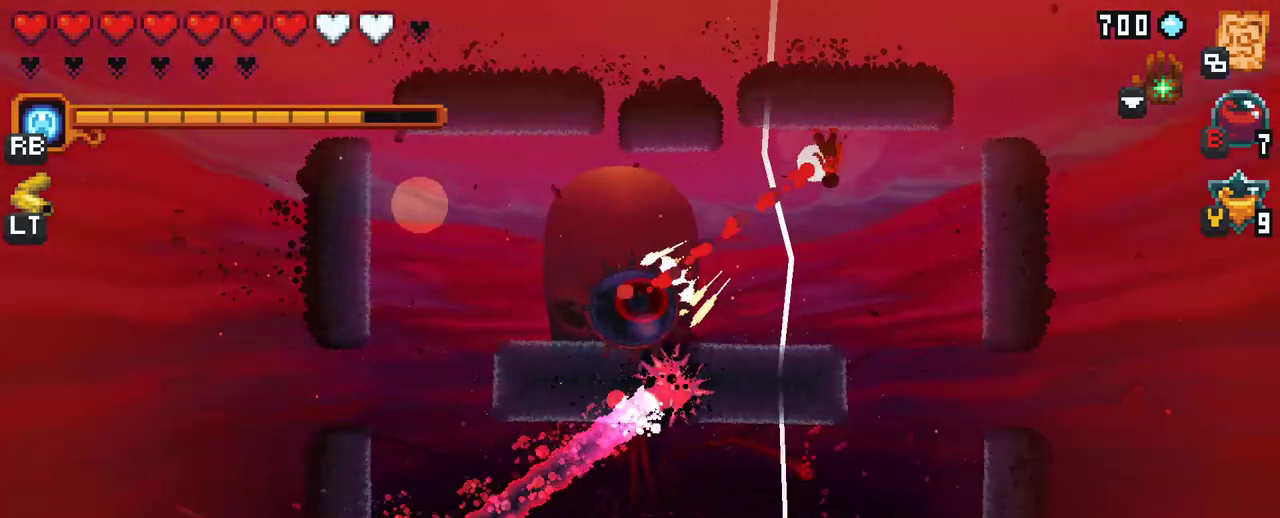
{"buttons": [], "left_stick": "down-left", "right_stick": "center", "events": [[17, "A", "down"], [133, "left_stick", "down-left"], [150, "A", "up"]]}
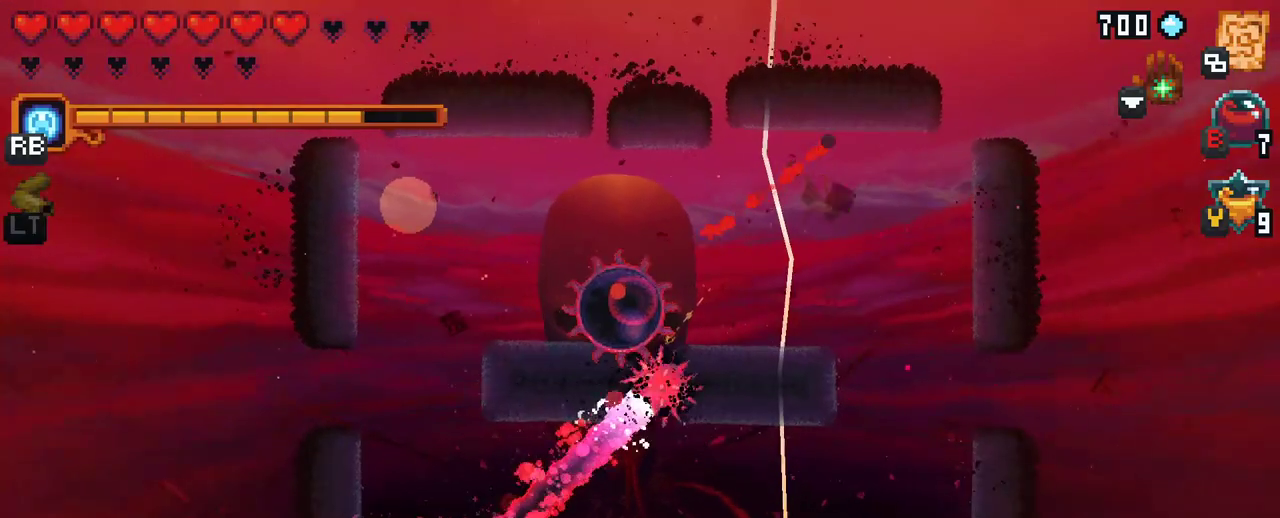
{"buttons": ["A"], "left_stick": "left", "right_stick": "center", "events": [[167, "left_stick", "left"], [350, "A", "down"]]}
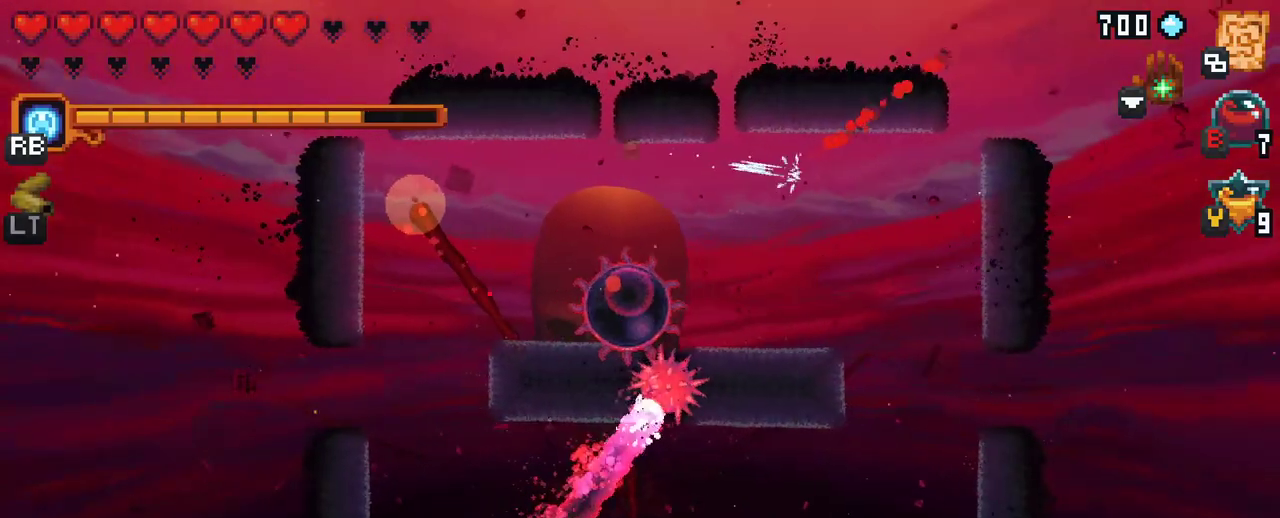
{"buttons": ["X"], "left_stick": "down-right", "right_stick": "center", "events": [[17, "A", "up"], [100, "left_stick", "down-left"], [217, "left_stick", "down"], [300, "X", "down"], [400, "left_stick", "down-right"]]}
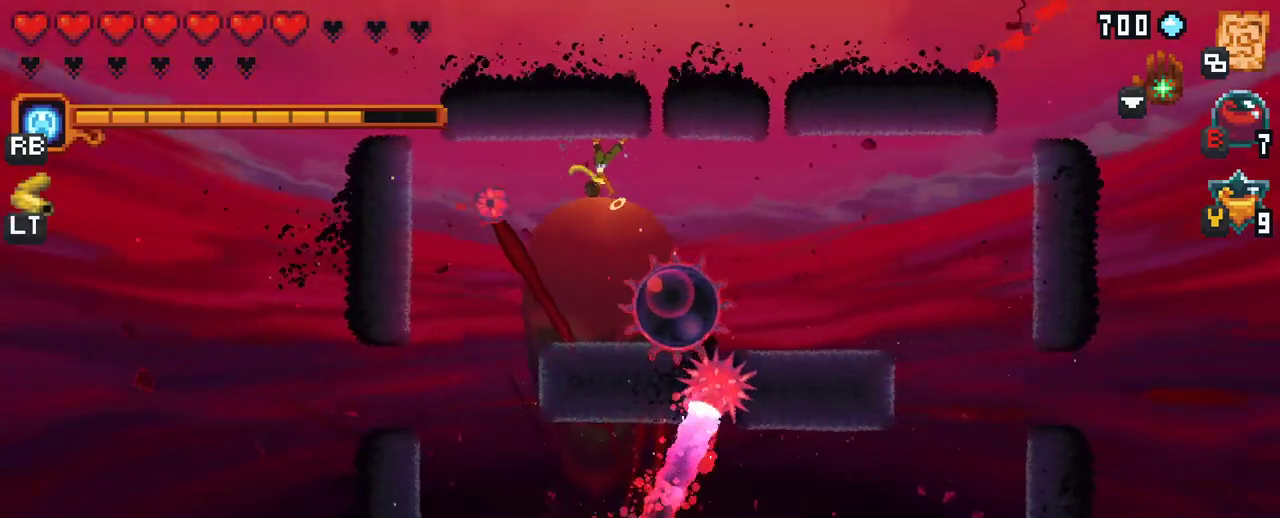
{"buttons": [], "left_stick": "up-right", "right_stick": "center", "events": [[183, "X", "up"], [333, "left_stick", "center"], [383, "left_stick", "up-right"]]}
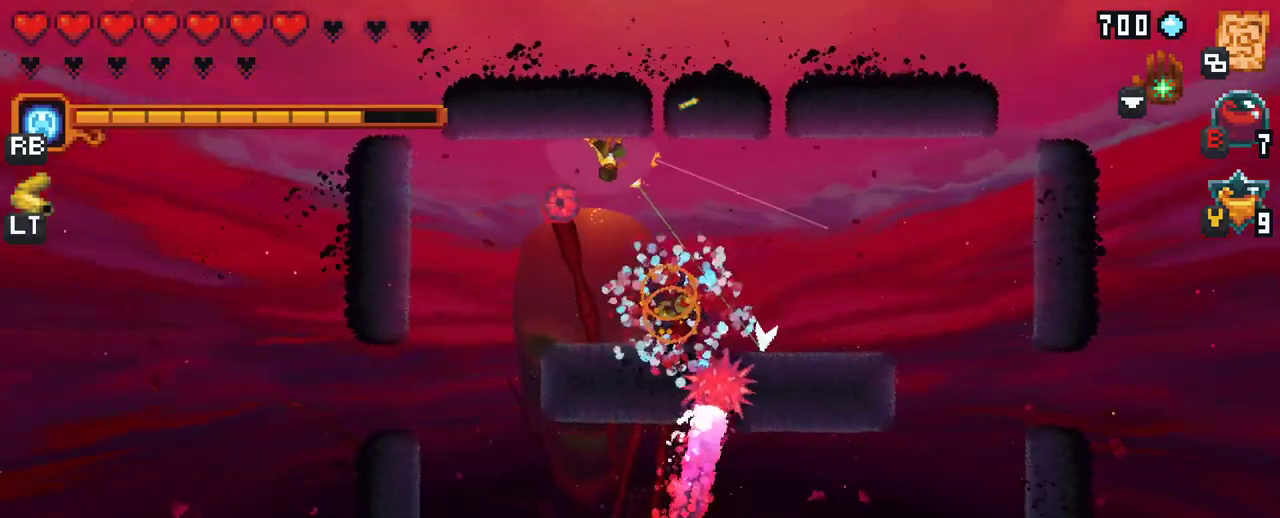
{"buttons": [], "left_stick": "up-right", "right_stick": "center", "events": [[50, "A", "down"], [183, "A", "up"], [233, "left_stick", "right"], [333, "left_stick", "down-right"], [483, "left_stick", "up-right"]]}
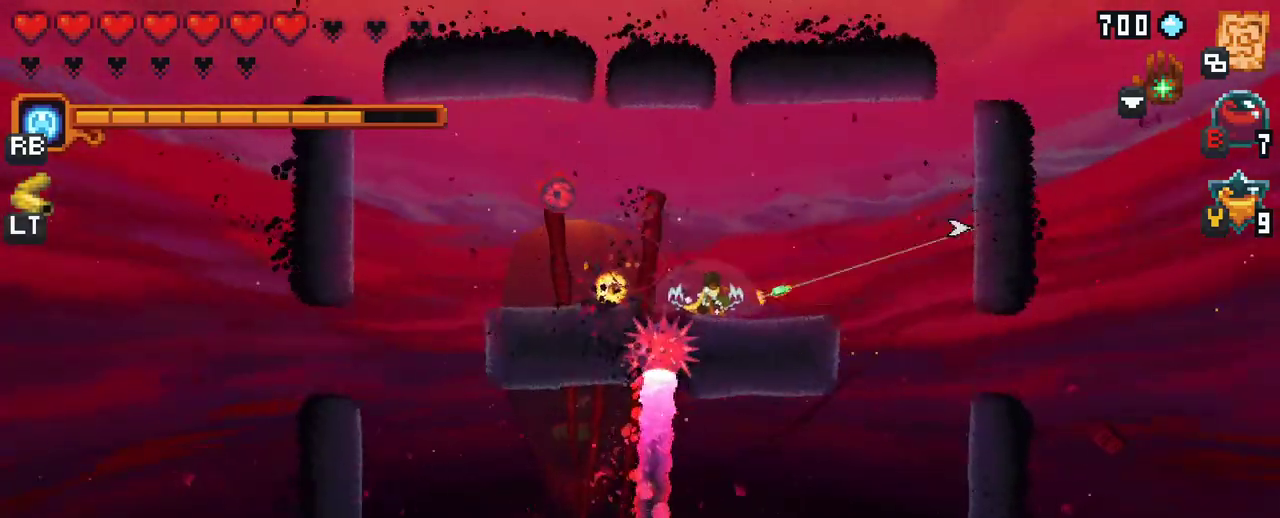
{"buttons": [], "left_stick": "up", "right_stick": "center", "events": [[133, "left_stick", "up-left"], [333, "A", "down"], [483, "A", "up"], [483, "left_stick", "up"]]}
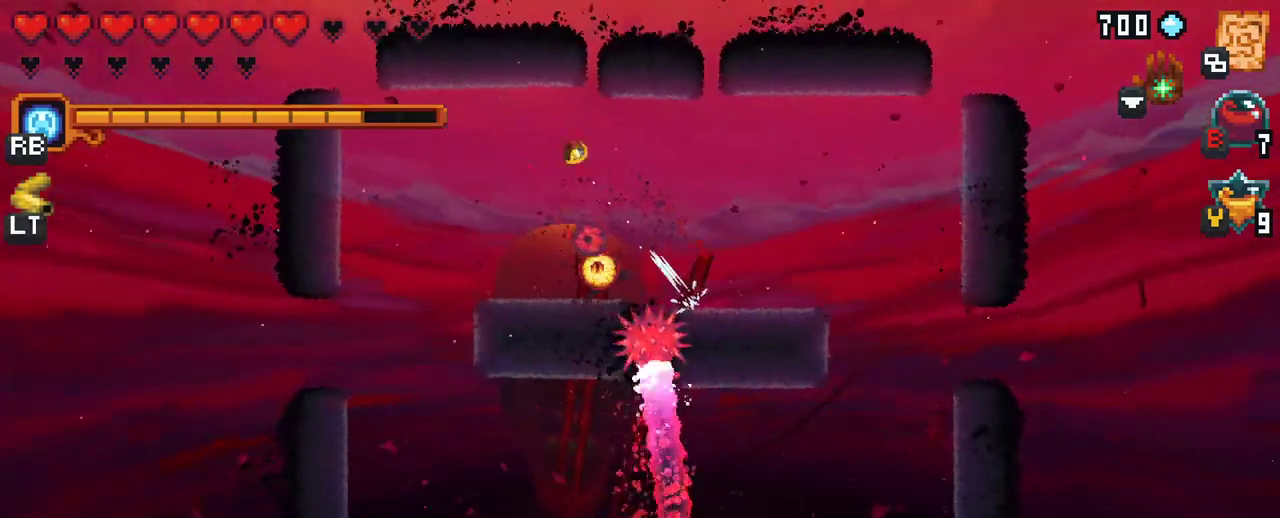
{"buttons": ["X"], "left_stick": "down", "right_stick": "center", "events": [[167, "left_stick", "up-left"], [300, "left_stick", "down-left"], [350, "X", "down"], [383, "left_stick", "down"]]}
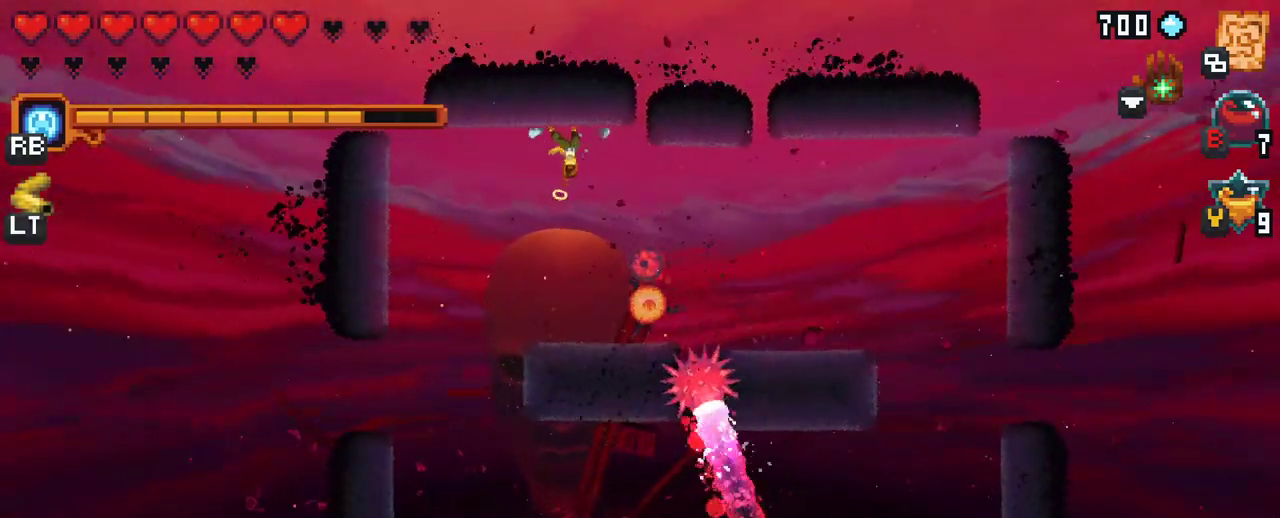
{"buttons": [], "left_stick": "down-right", "right_stick": "center", "events": [[17, "left_stick", "down-left"], [267, "left_stick", "right"], [383, "left_stick", "down-right"], [483, "X", "up"]]}
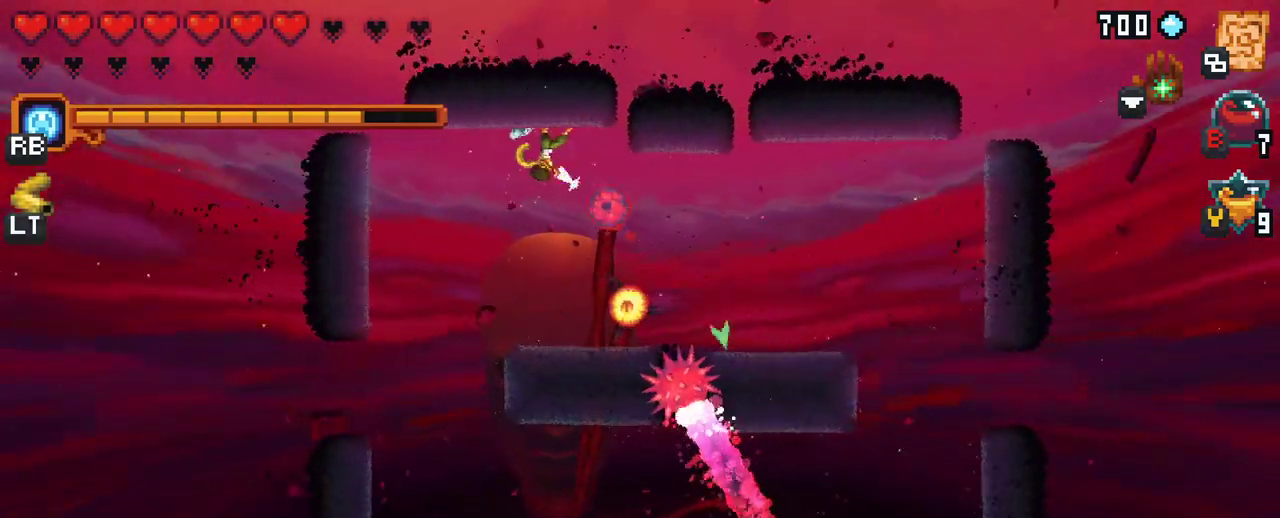
{"buttons": [], "left_stick": "down-right", "right_stick": "center", "events": []}
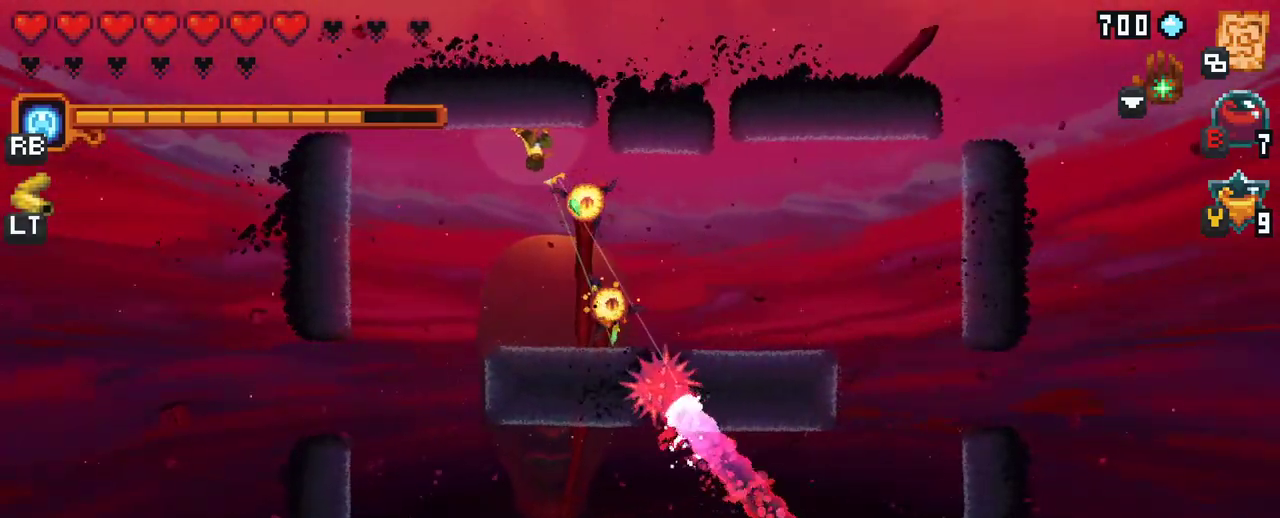
{"buttons": ["A"], "left_stick": "down", "right_stick": "center", "events": [[267, "left_stick", "down"], [367, "A", "down"]]}
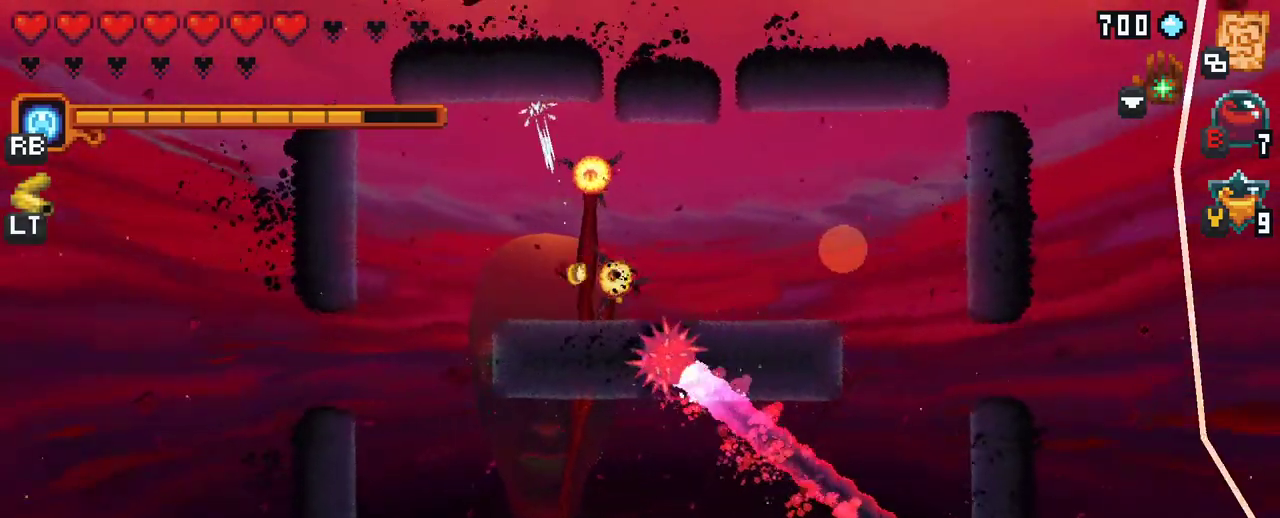
{"buttons": [], "left_stick": "up", "right_stick": "center", "events": [[33, "left_stick", "down-right"], [50, "A", "up"], [267, "left_stick", "up-right"], [317, "left_stick", "up"]]}
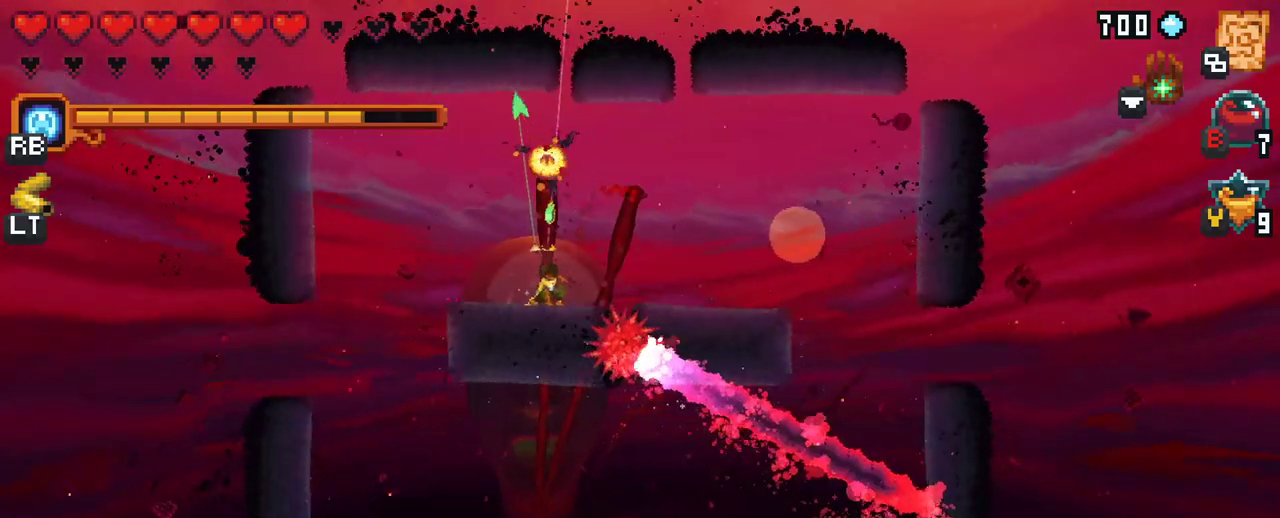
{"buttons": [], "left_stick": "up-left", "right_stick": "center", "events": [[133, "A", "down"], [217, "left_stick", "up-left"], [300, "A", "up"]]}
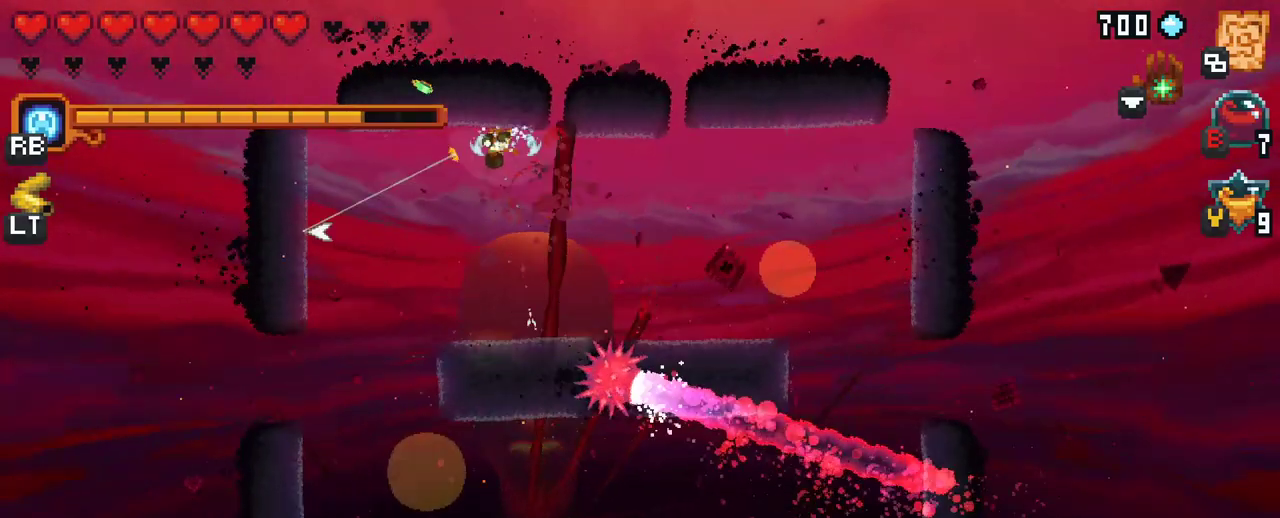
{"buttons": [], "left_stick": "down", "right_stick": "center", "events": [[33, "left_stick", "down-left"], [117, "A", "down"], [250, "A", "up"], [433, "left_stick", "down"]]}
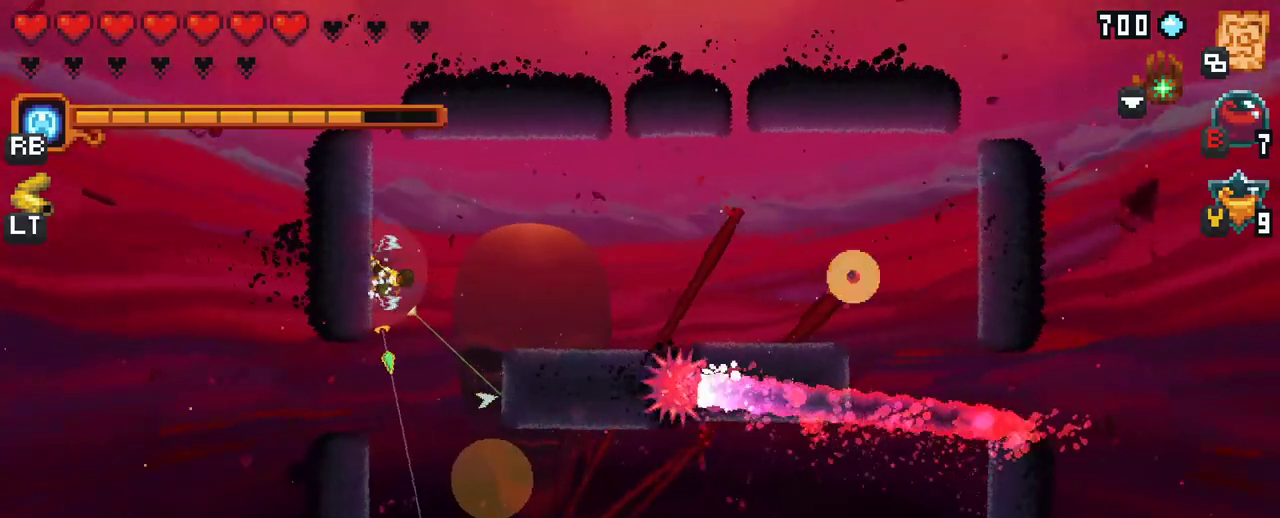
{"buttons": ["X"], "left_stick": "down", "right_stick": "center", "events": [[233, "X", "down"]]}